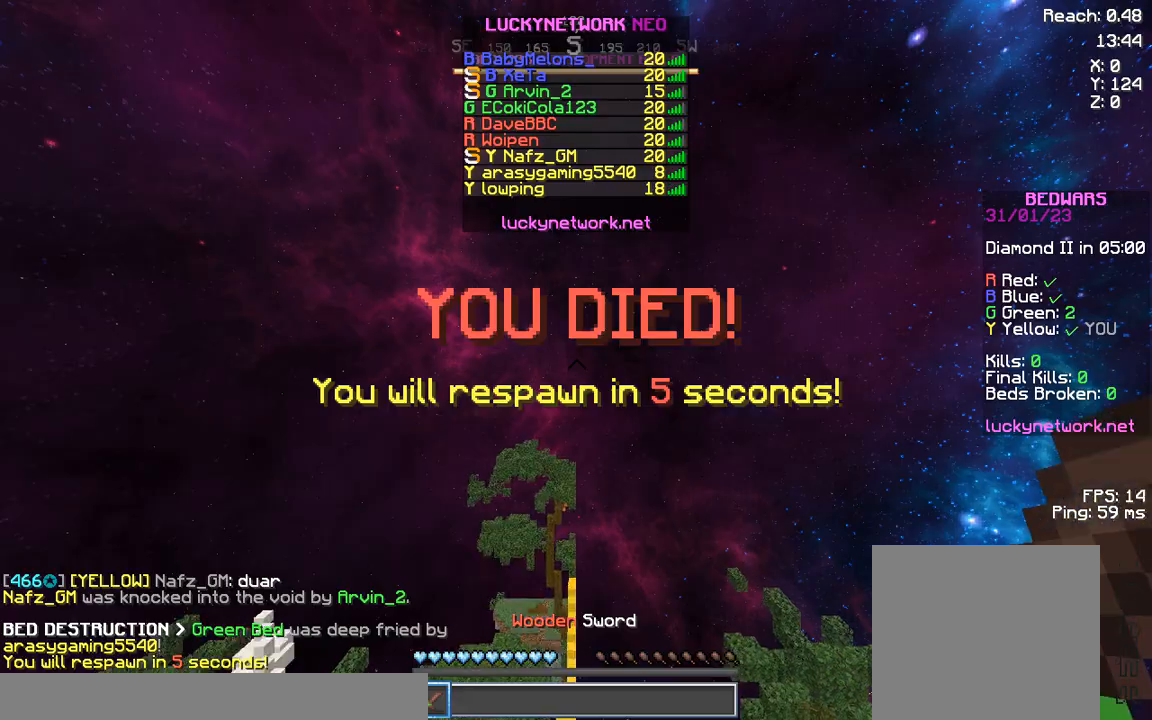
Gameplay with keyboard; each line is a JSON object with the keys held at the frame after it. "events" lists presses ("down") and releases ("up") of "a", "d", "s", "space" and "w" between this image and that frame as [ms after this image, input, new state], when the widget could be followed in between. No other keys are recorded. Mouse input is not recorded.
{"keys": ["s"], "events": [[456, "d", "up"]]}
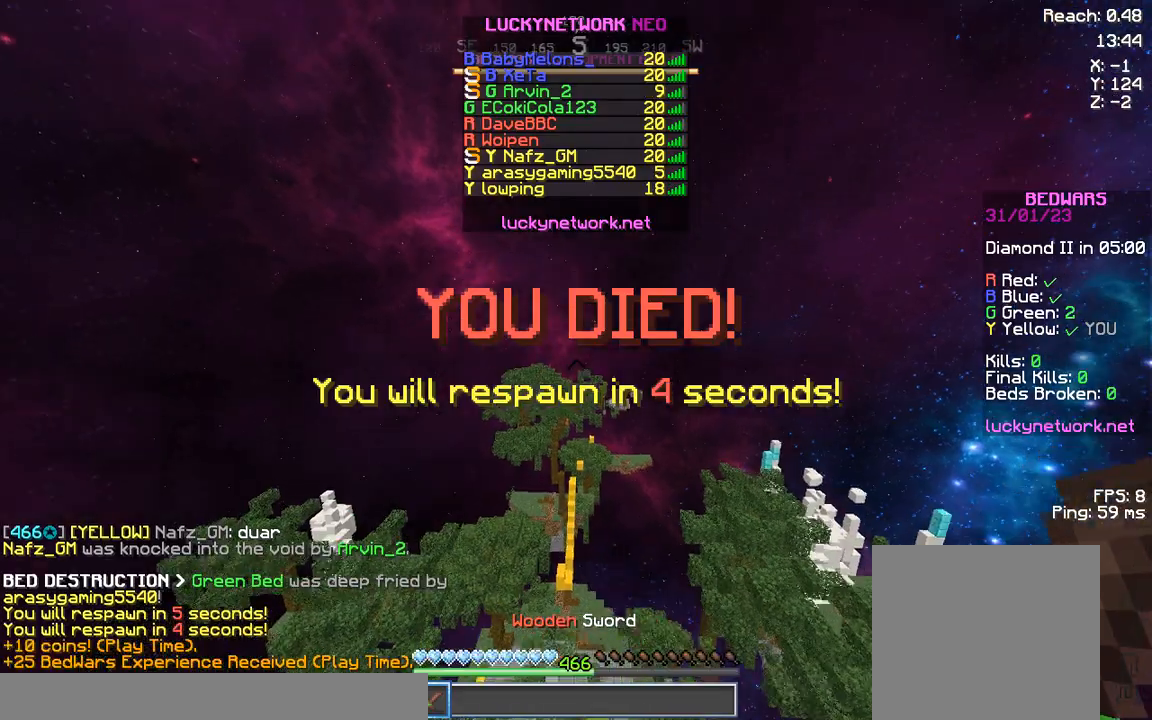
{"keys": [], "events": [[415, "s", "up"]]}
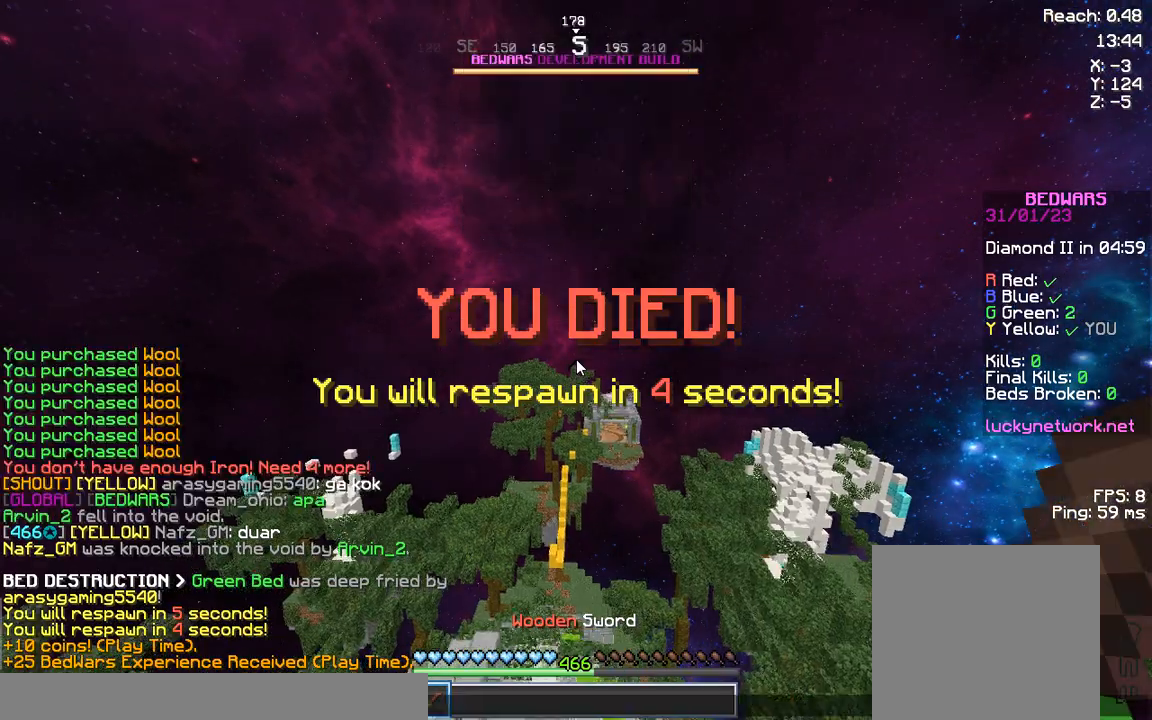
{"keys": [], "events": []}
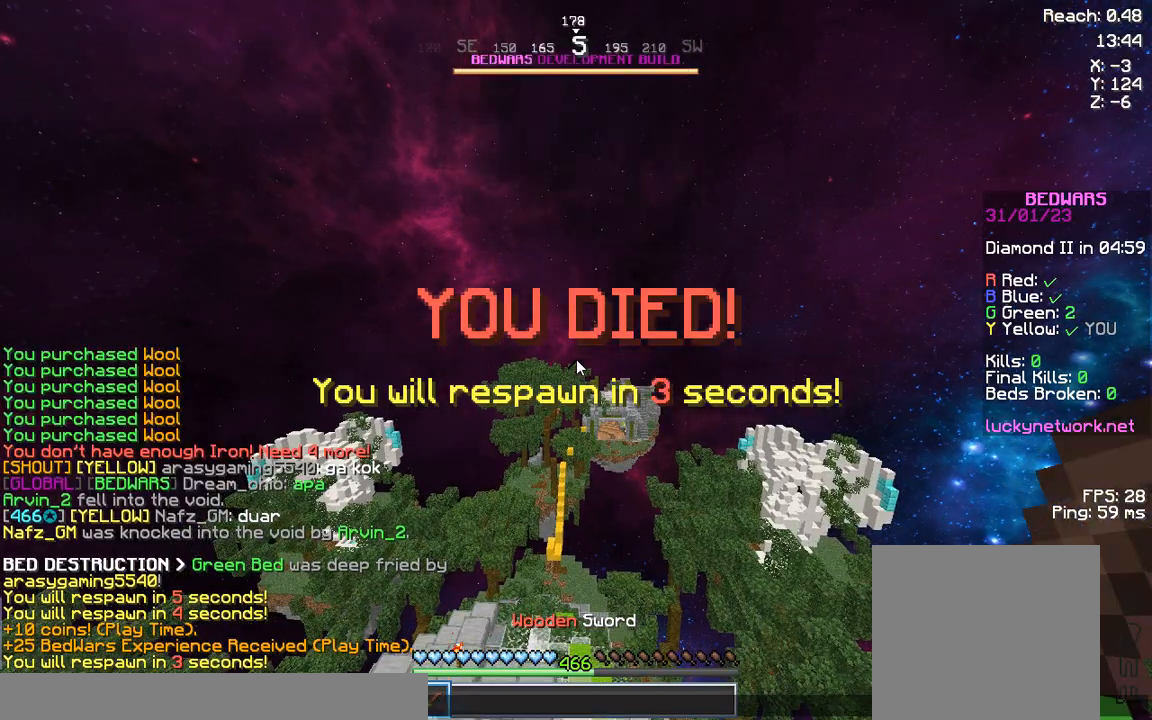
{"keys": [], "events": []}
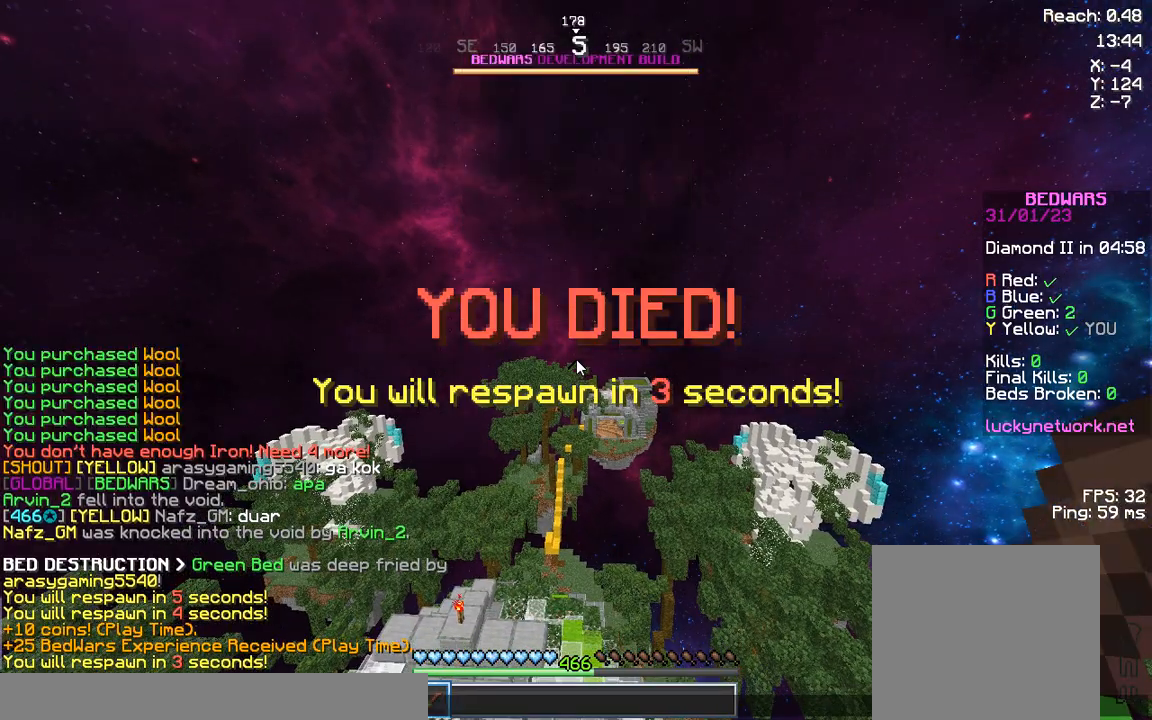
{"keys": [], "events": []}
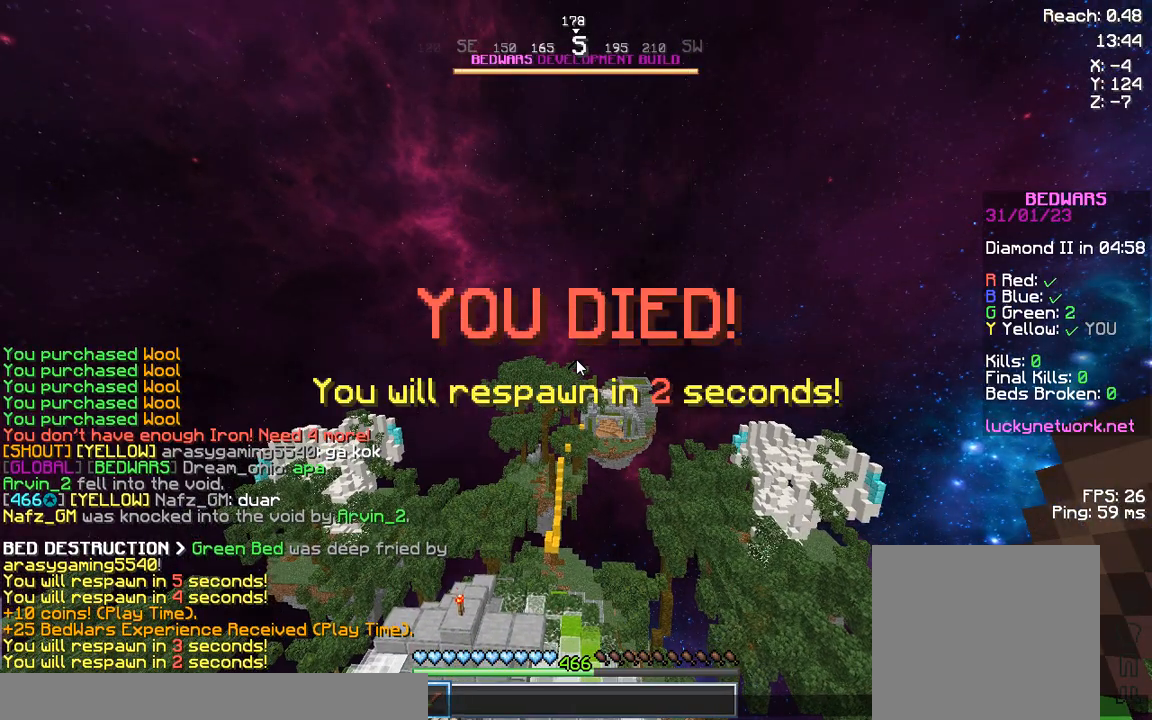
{"keys": [], "events": []}
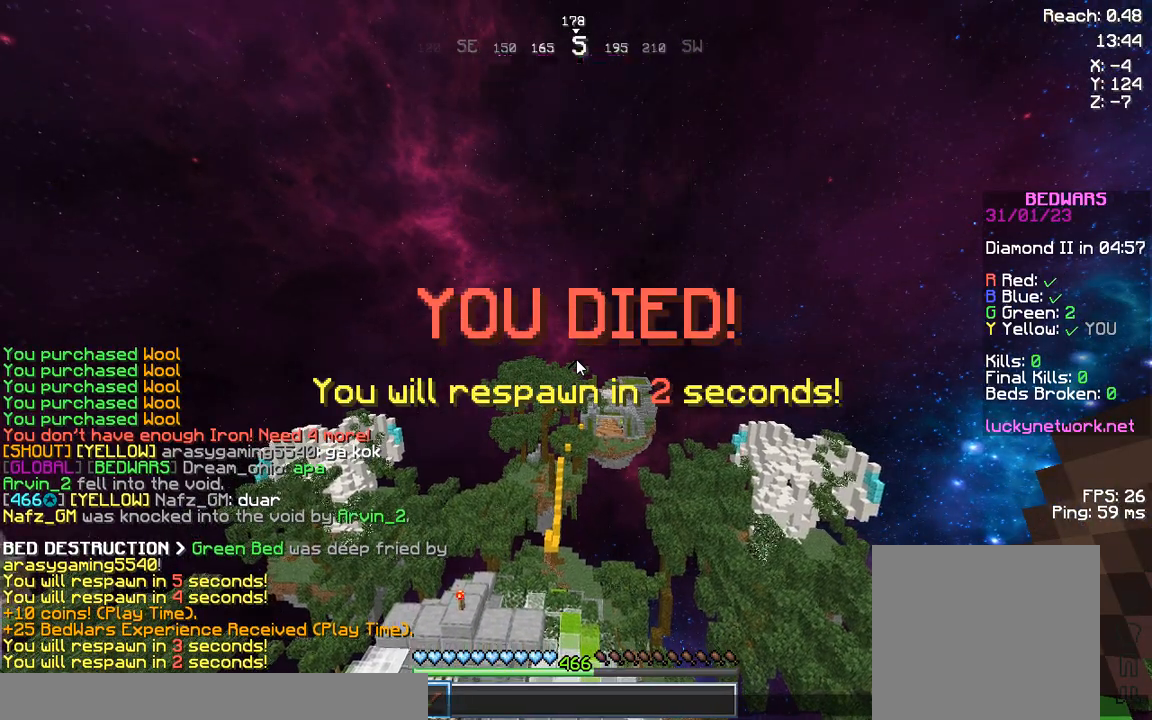
{"keys": [], "events": []}
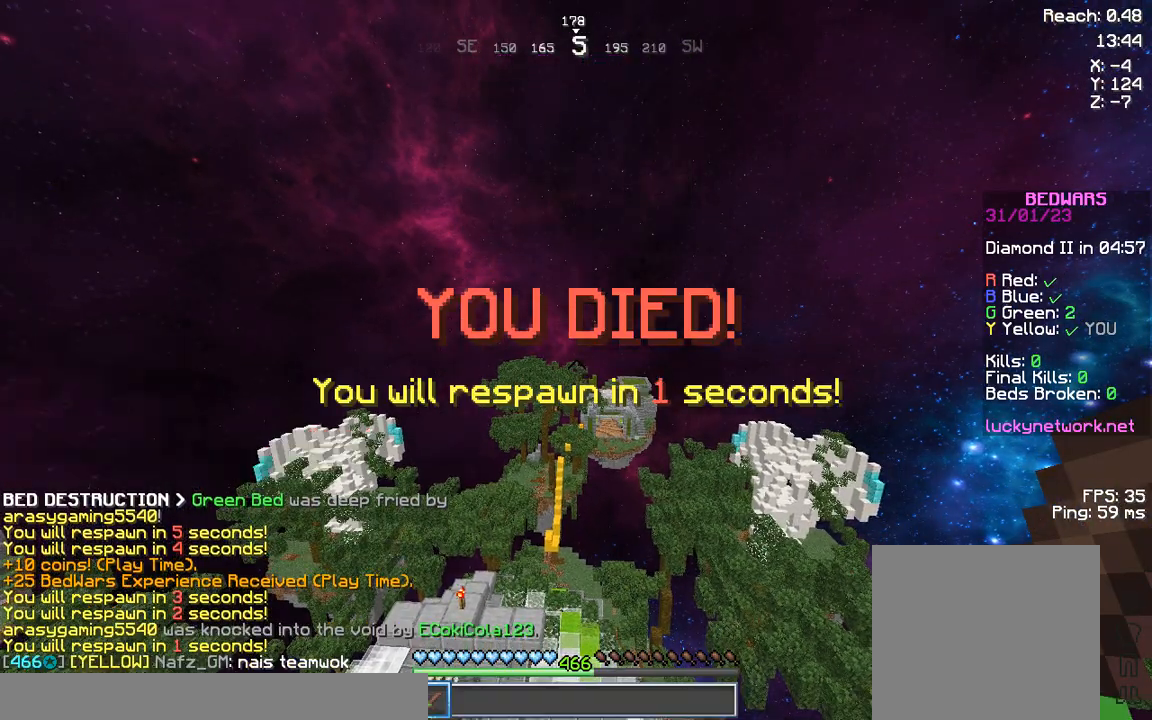
{"keys": [], "events": [[83, "s", "down"], [249, "s", "up"]]}
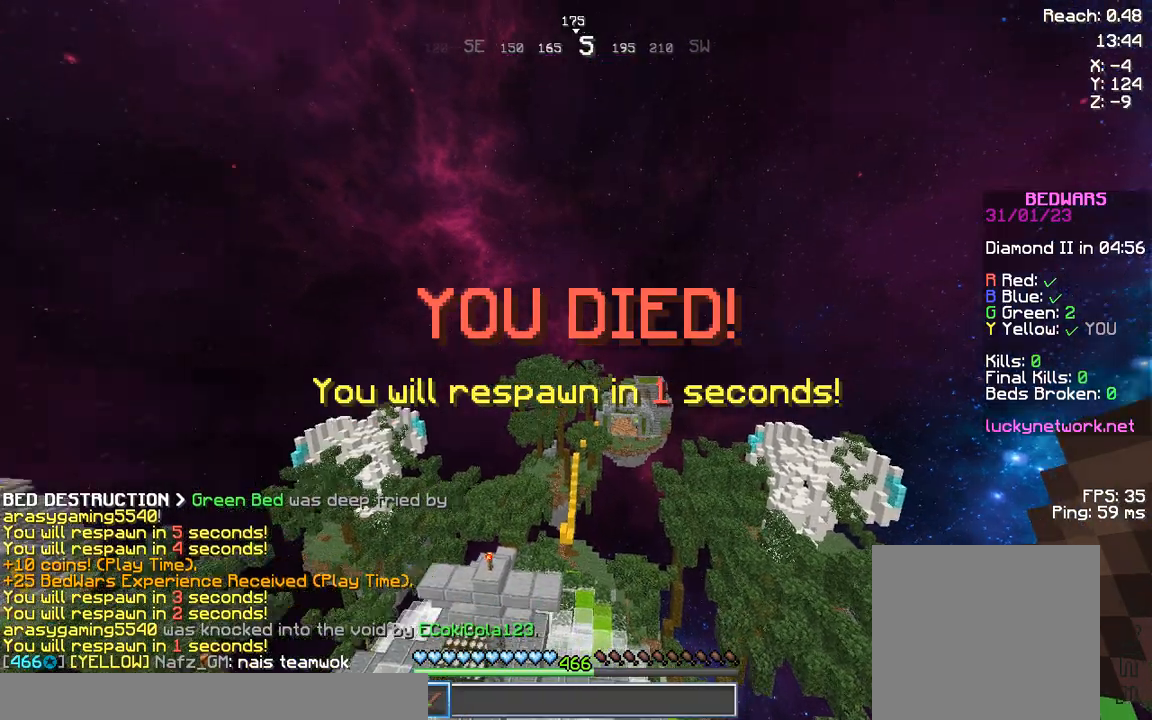
{"keys": [], "events": []}
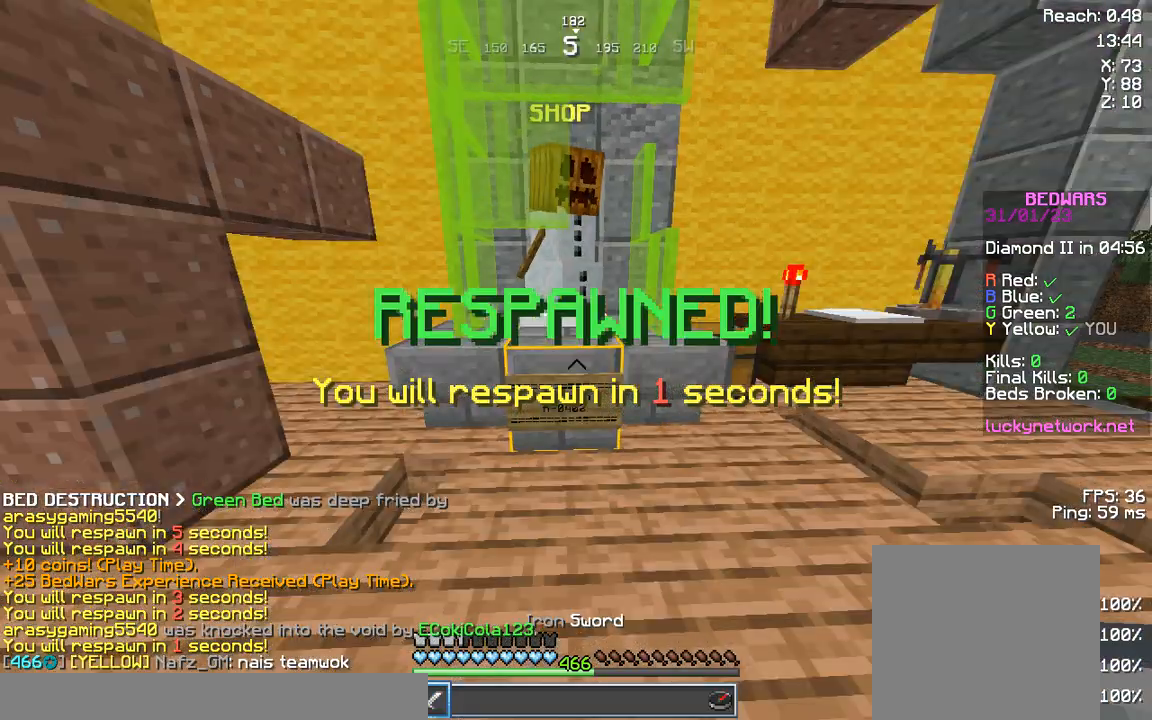
{"keys": ["a", "w"], "events": [[249, "a", "down"], [249, "w", "down"]]}
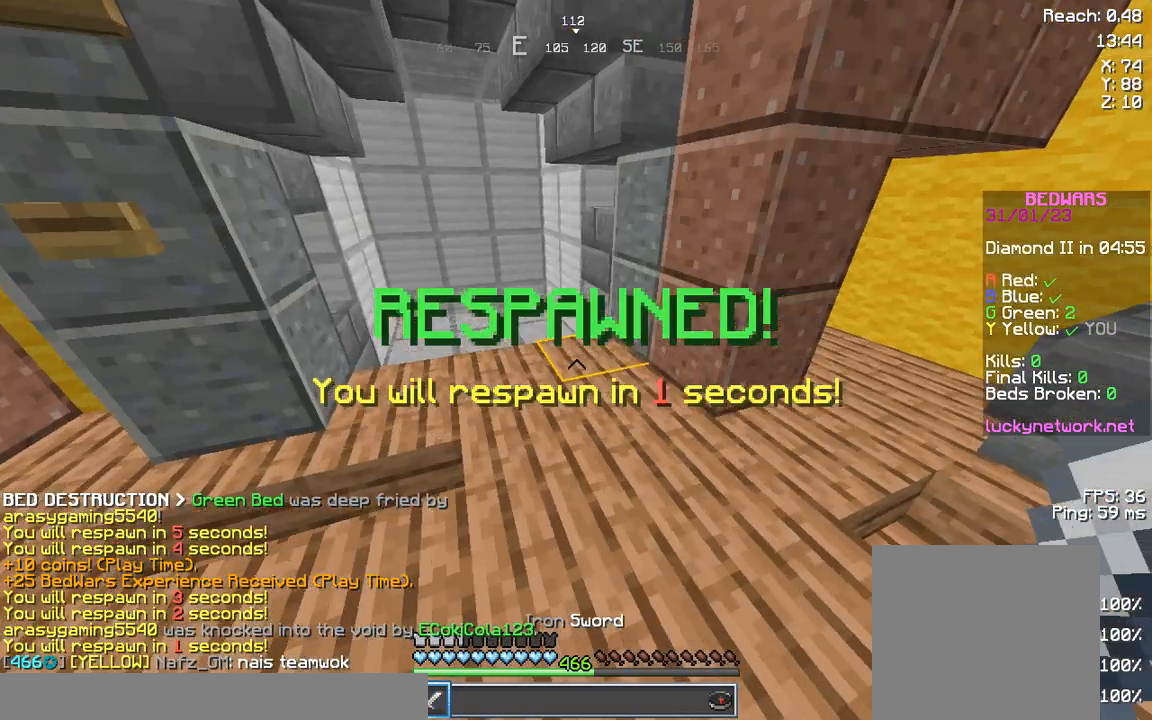
{"keys": ["a", "w"], "events": [[249, "a", "up"], [498, "a", "down"]]}
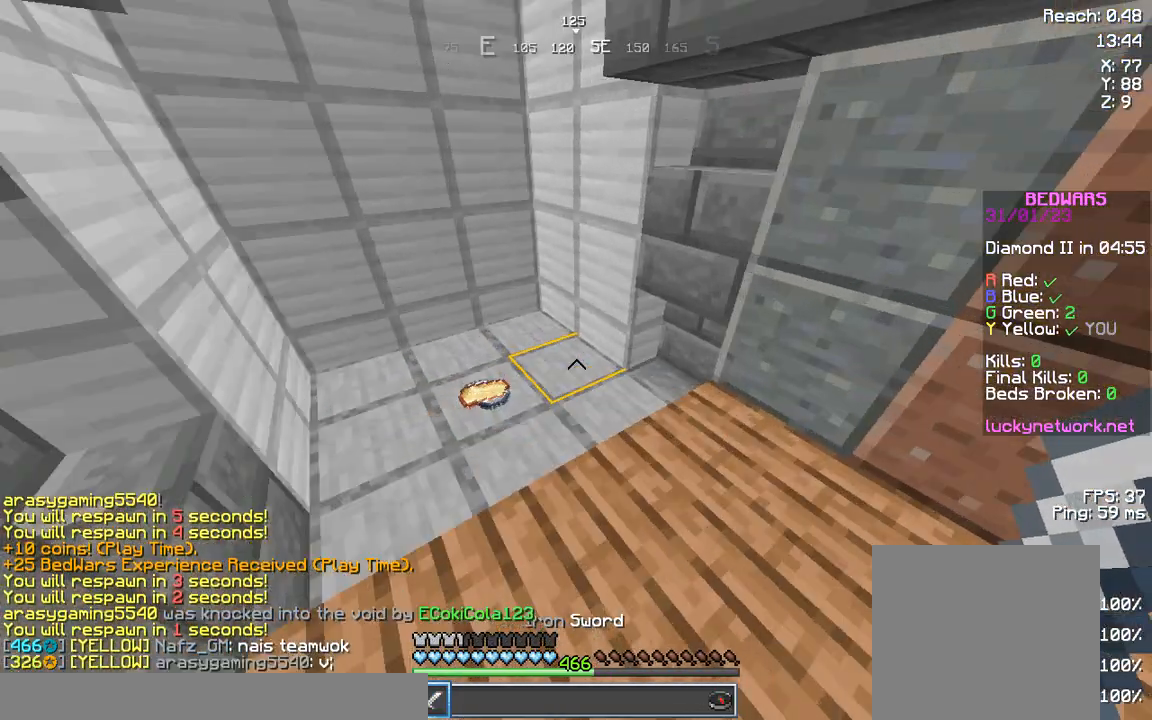
{"keys": [], "events": [[83, "a", "up"], [83, "w", "up"], [291, "a", "down"], [374, "a", "up"]]}
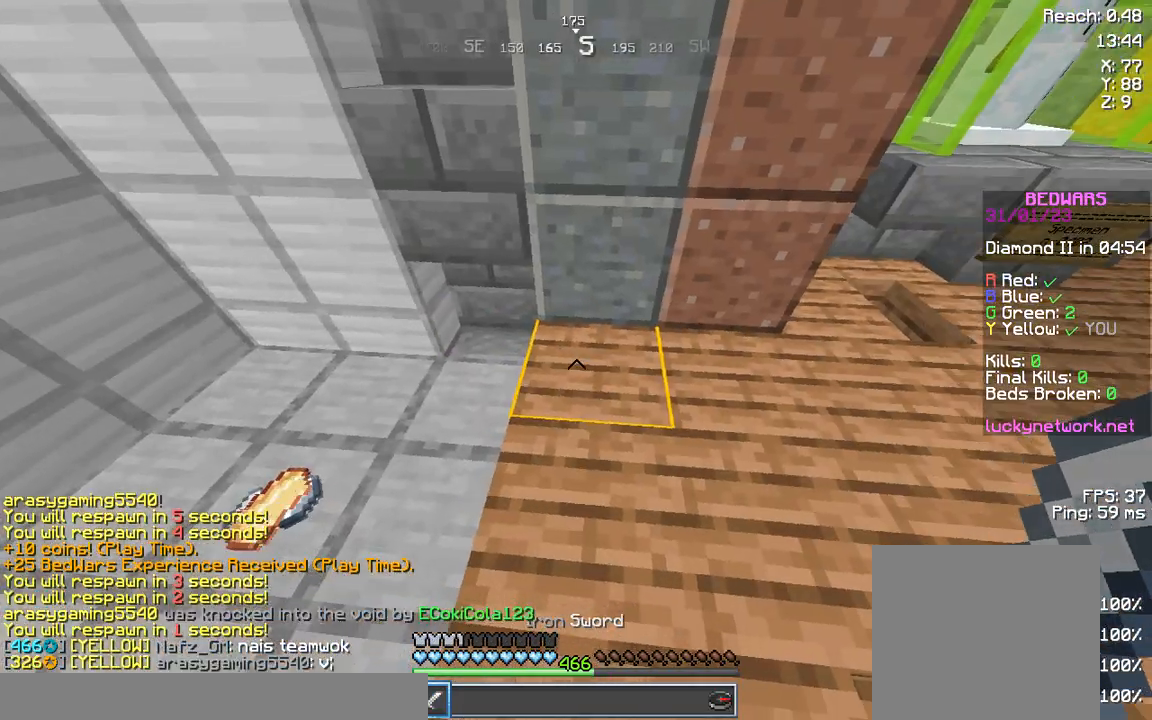
{"keys": [], "events": [[125, "a", "down"], [125, "s", "down"], [208, "s", "up"], [291, "a", "up"], [415, "s", "down"], [457, "s", "up"]]}
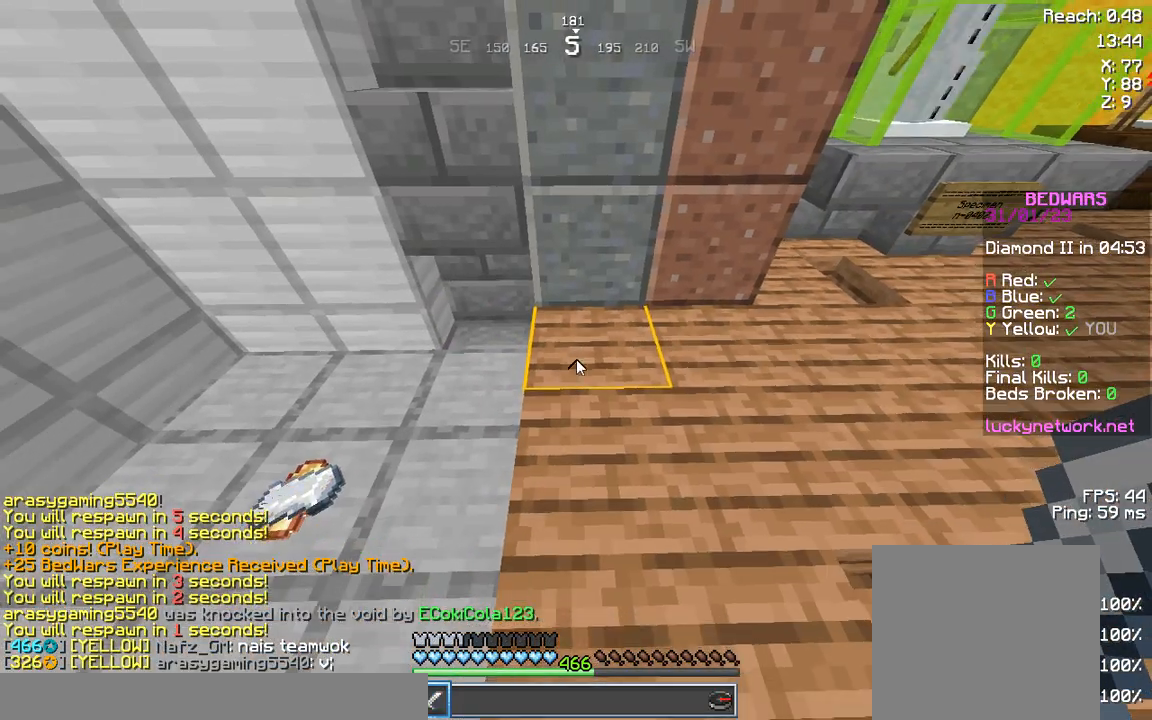
{"keys": [], "events": []}
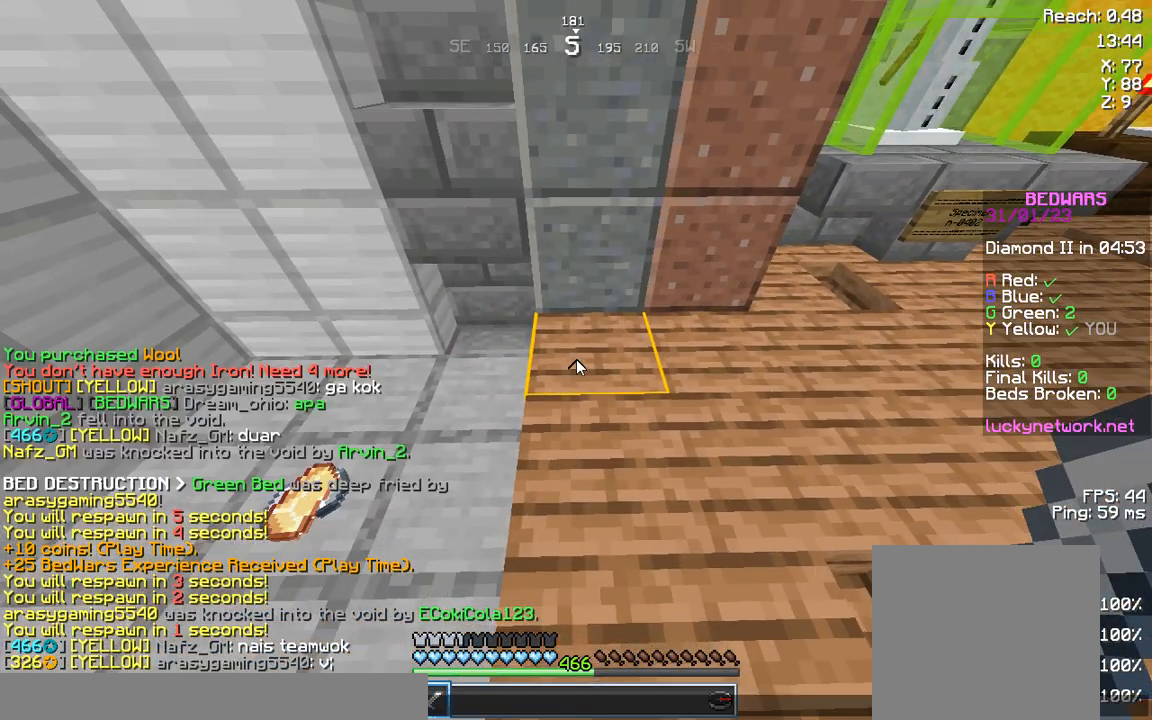
{"keys": [], "events": []}
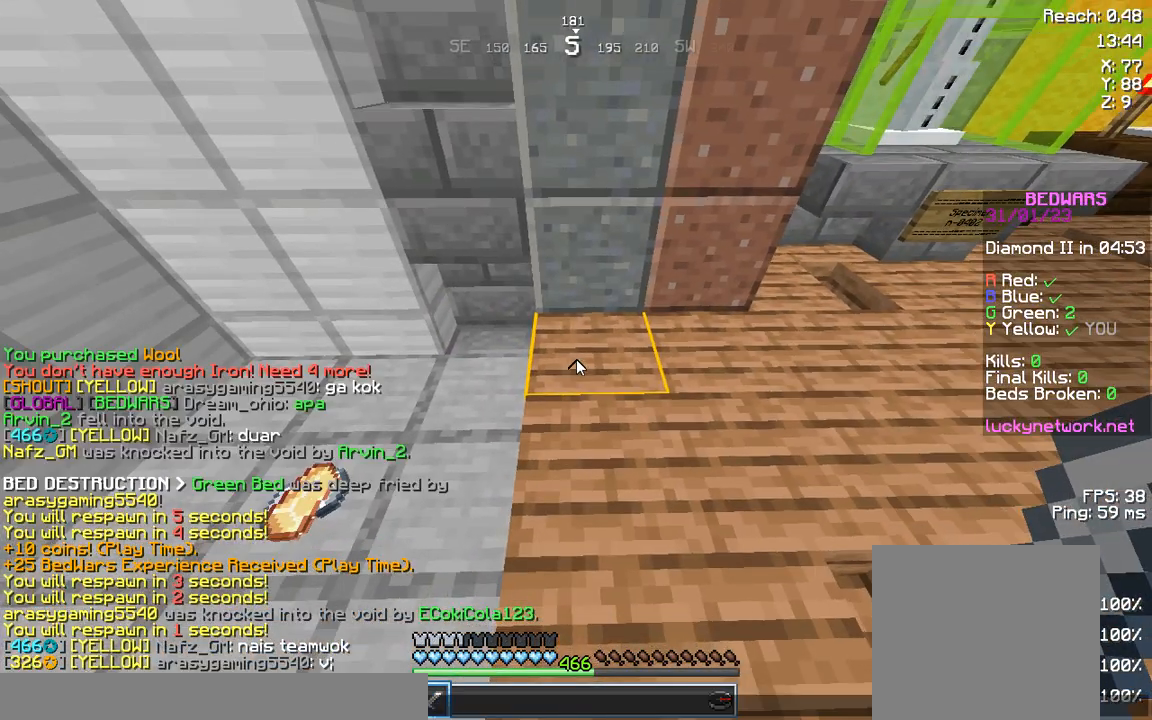
{"keys": [], "events": []}
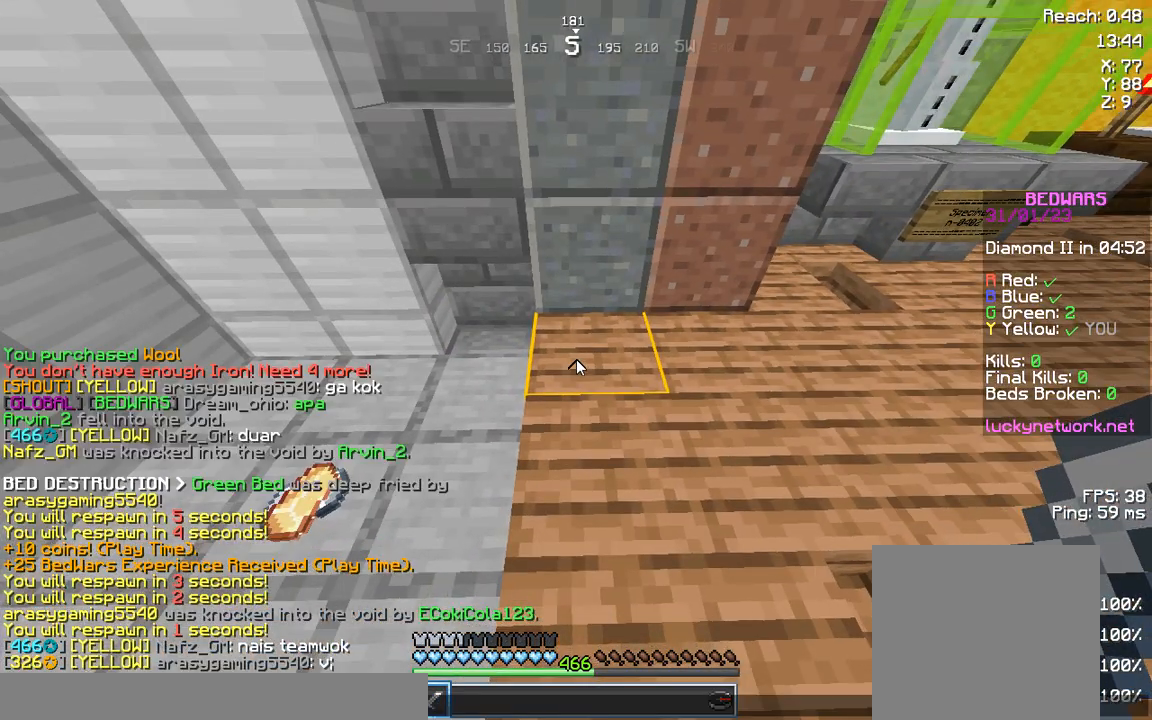
{"keys": [], "events": []}
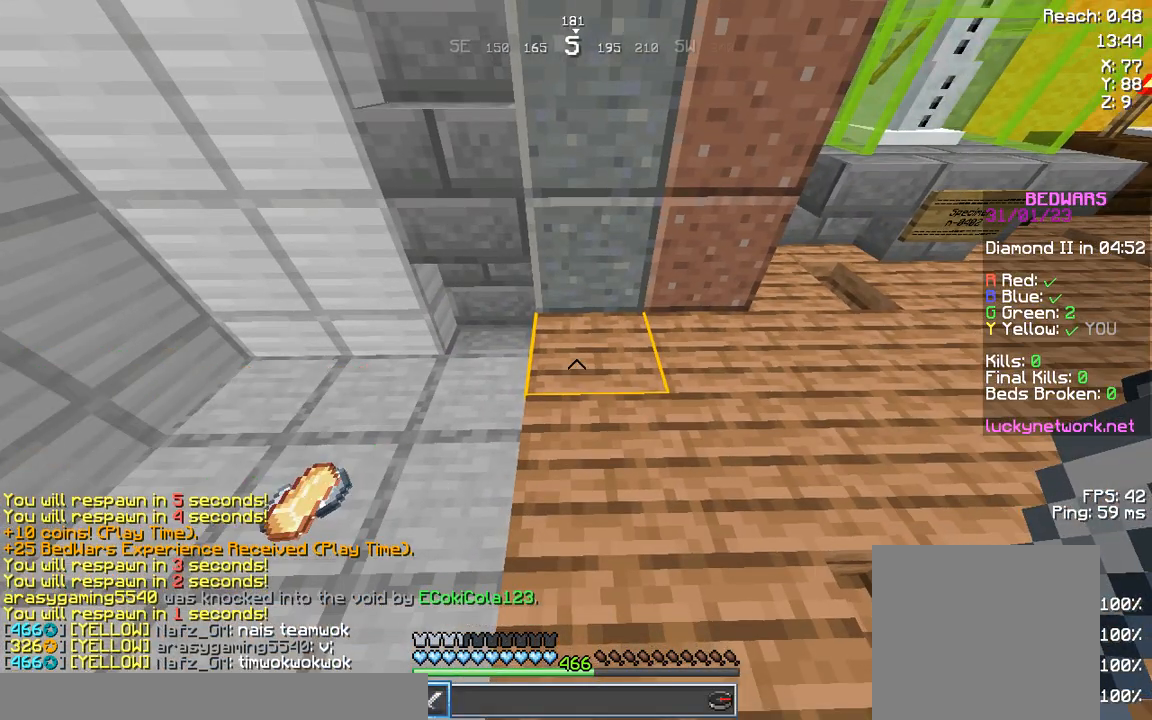
{"keys": [], "events": []}
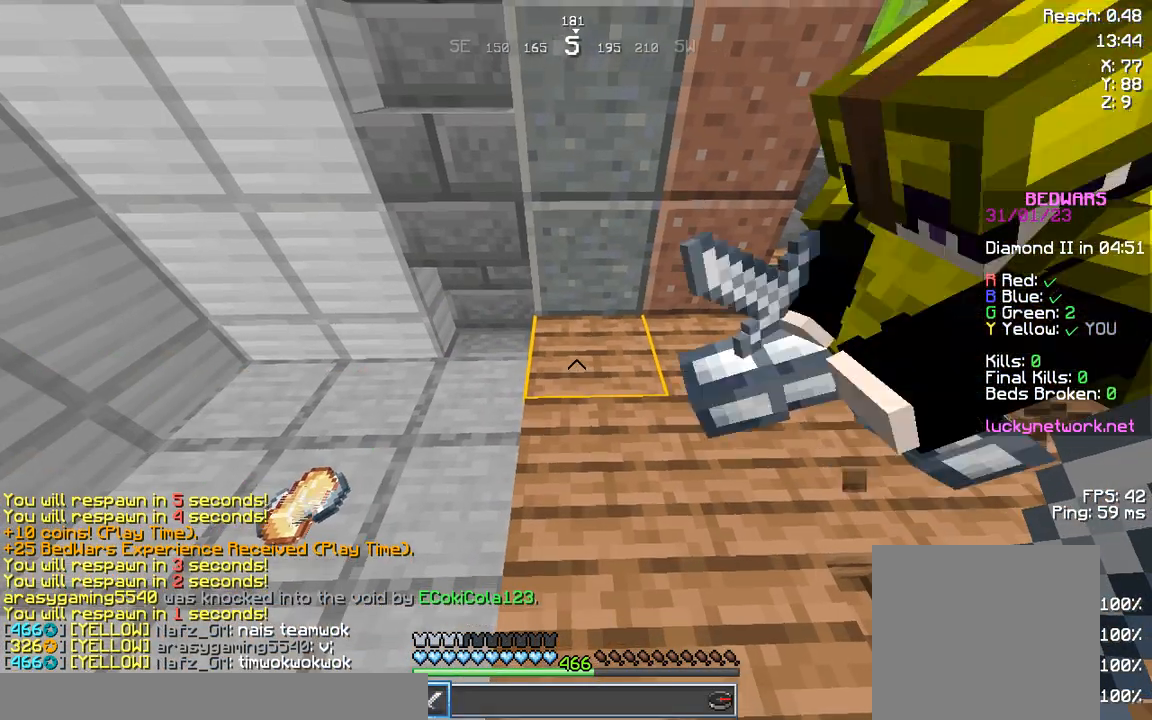
{"keys": [], "events": []}
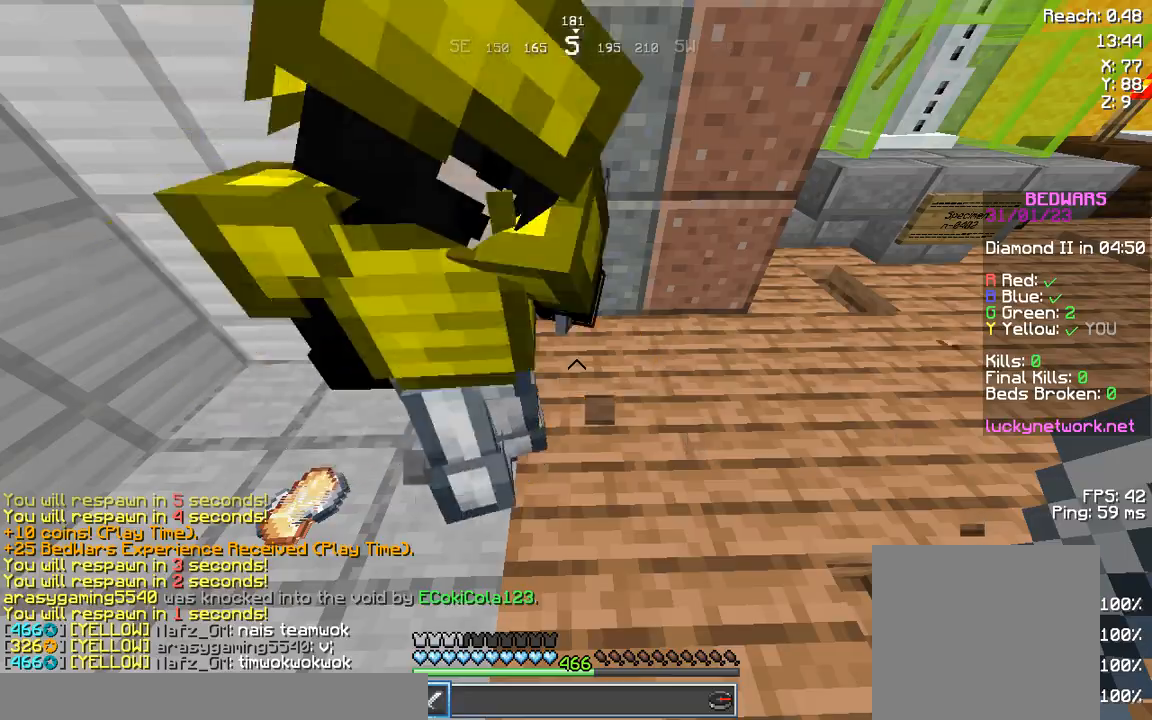
{"keys": [], "events": []}
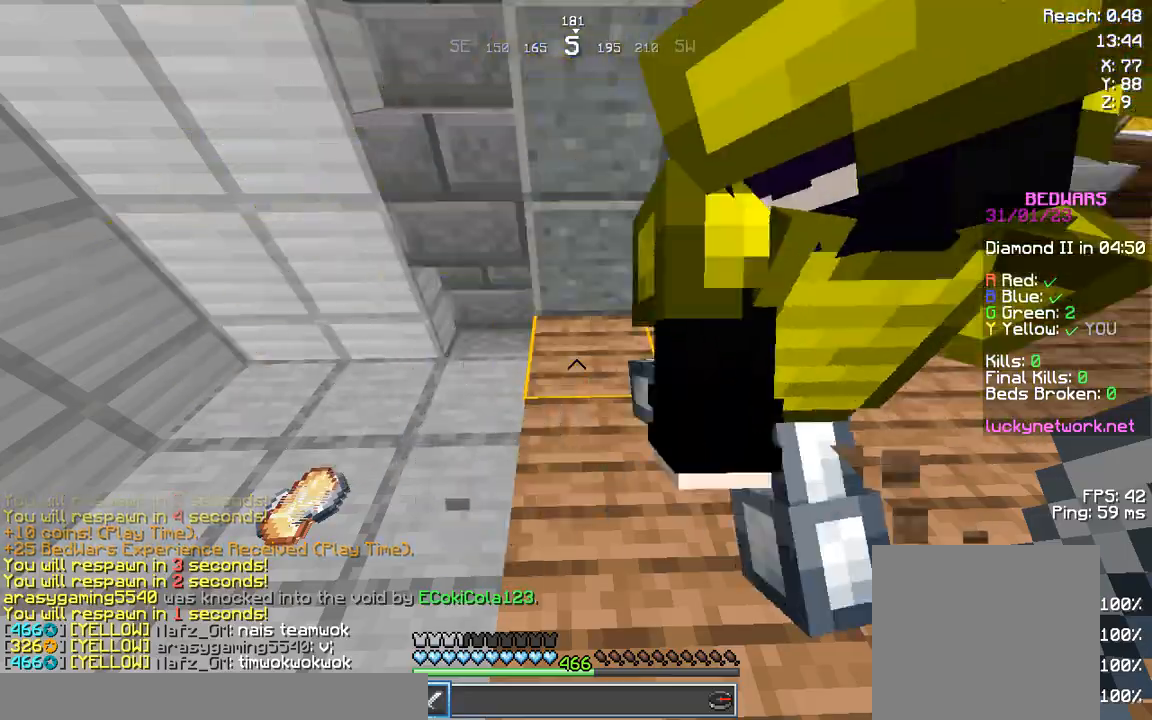
{"keys": [], "events": [[167, "a", "down"], [208, "a", "up"]]}
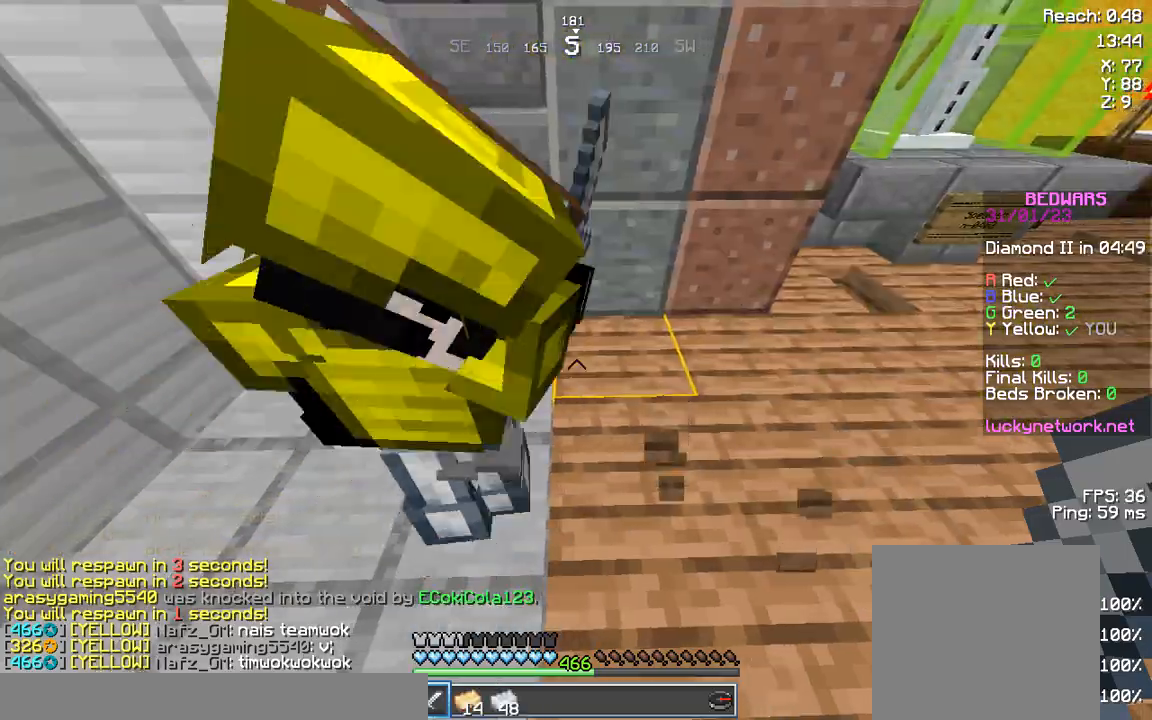
{"keys": ["d", "w"], "events": [[124, "w", "down"], [249, "d", "down"]]}
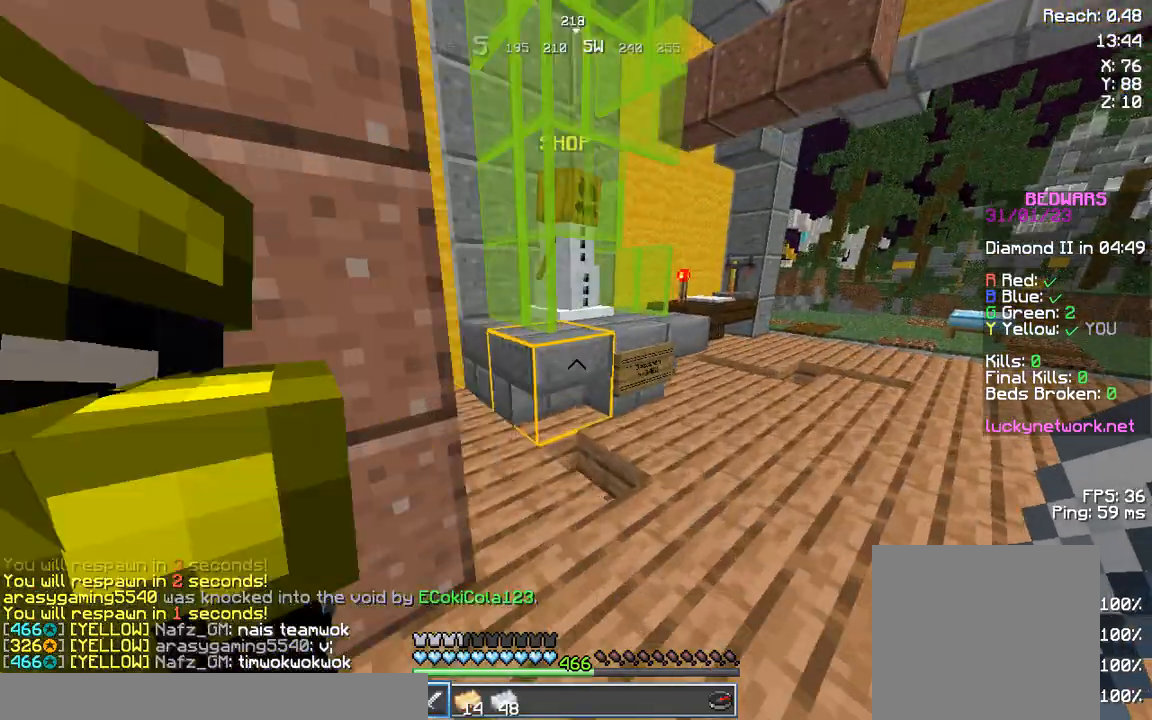
{"keys": ["w"], "events": [[291, "d", "up"]]}
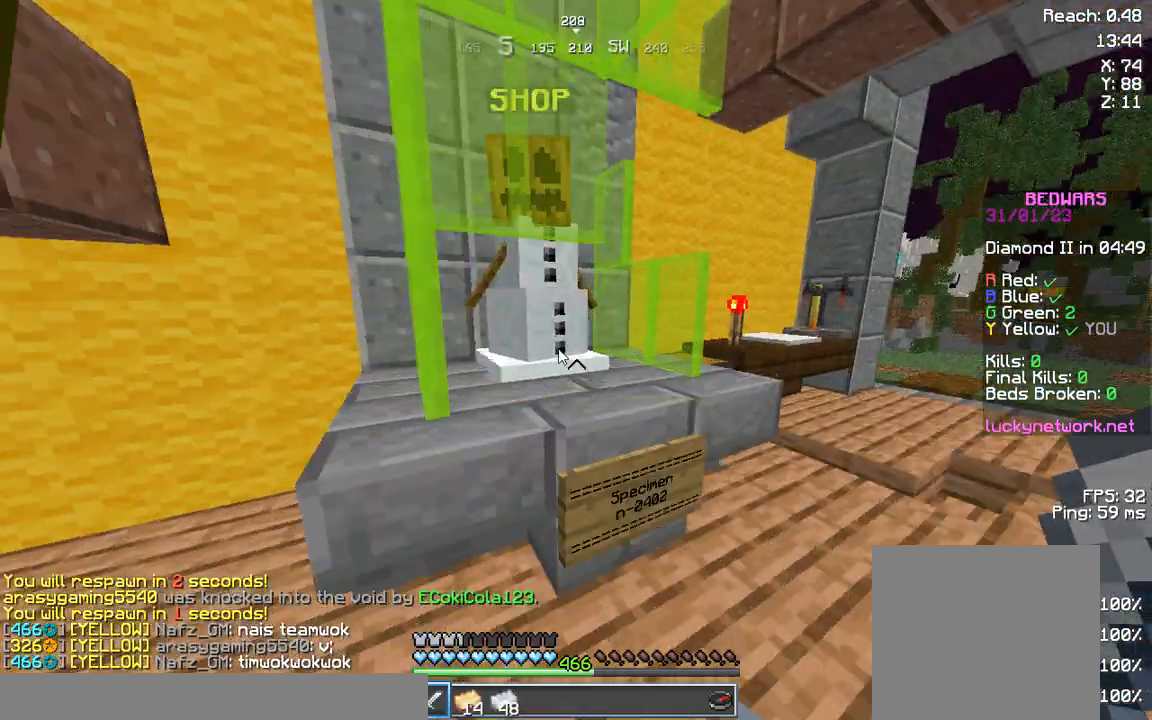
{"keys": [], "events": [[125, "d", "down"], [166, "w", "up"], [332, "d", "up"]]}
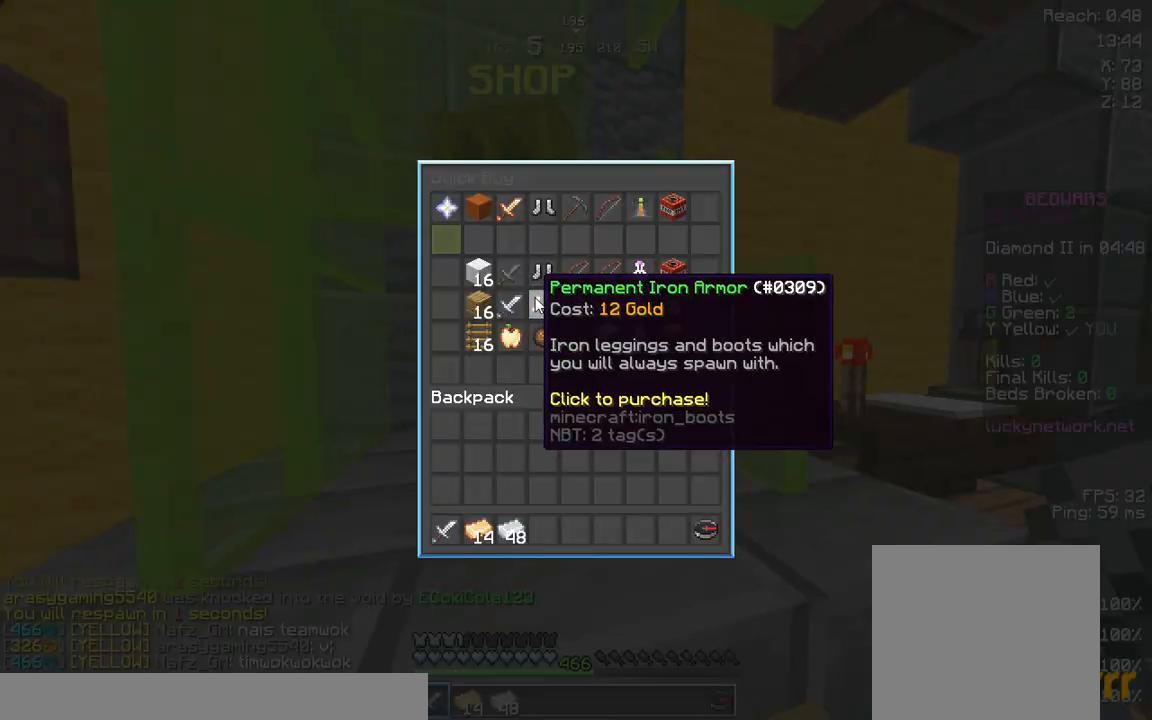
{"keys": [], "events": []}
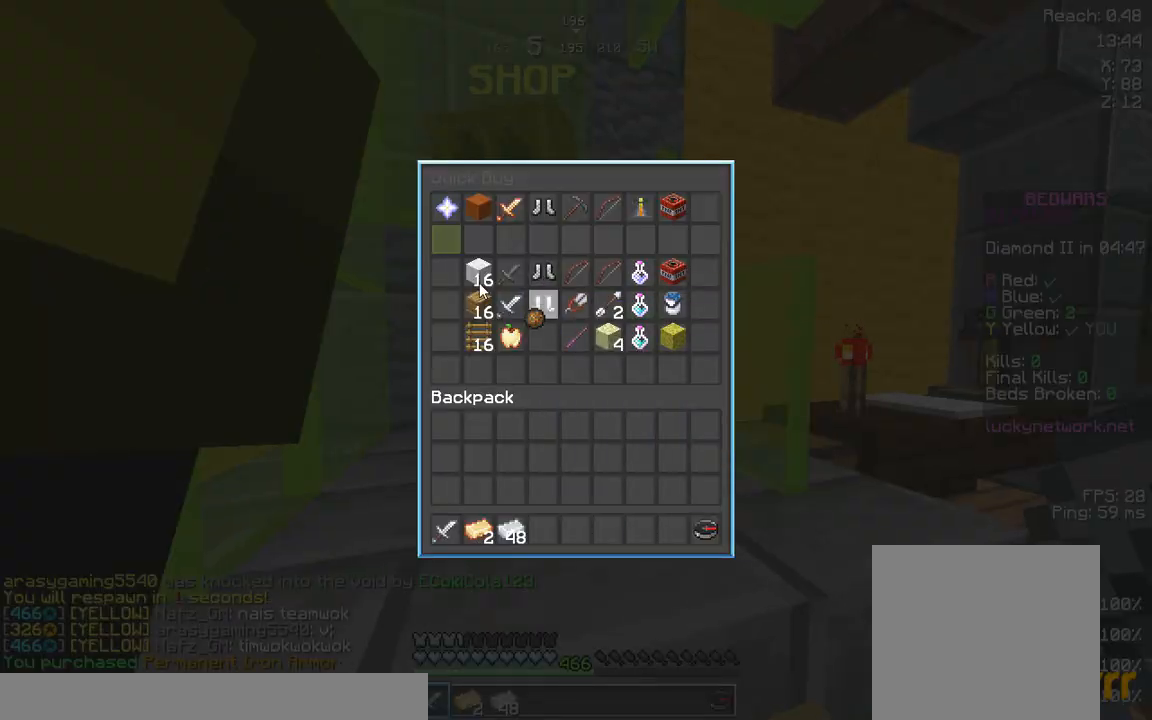
{"keys": [], "events": []}